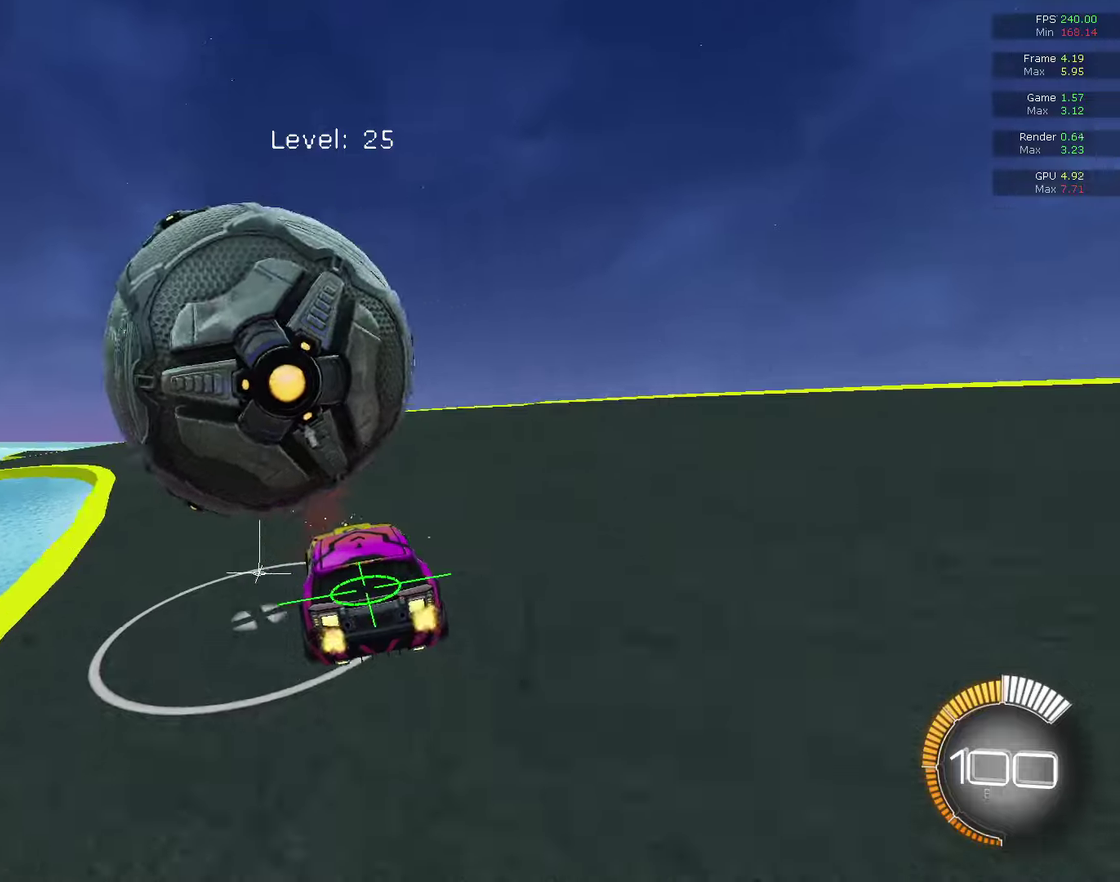
Gameplay with a controller (PlayStation layout); each line is a JSON object with the inputs held at the frame after it (dt_ms = milliseconds from this image to that frame). "events" lists button and stick changes between this image and that frame as [ms after this image, input, new state], when the widget could be followed in between. This document gives stick clicks only as held states, not as events.
{"dt_ms": 300, "buttons": ["R2"], "left_stick": "center", "right_stick": "center", "events": [[33, "R2", "down"], [33, "left_stick", "center"], [167, "left_stick", "left"], [233, "left_stick", "center"]]}
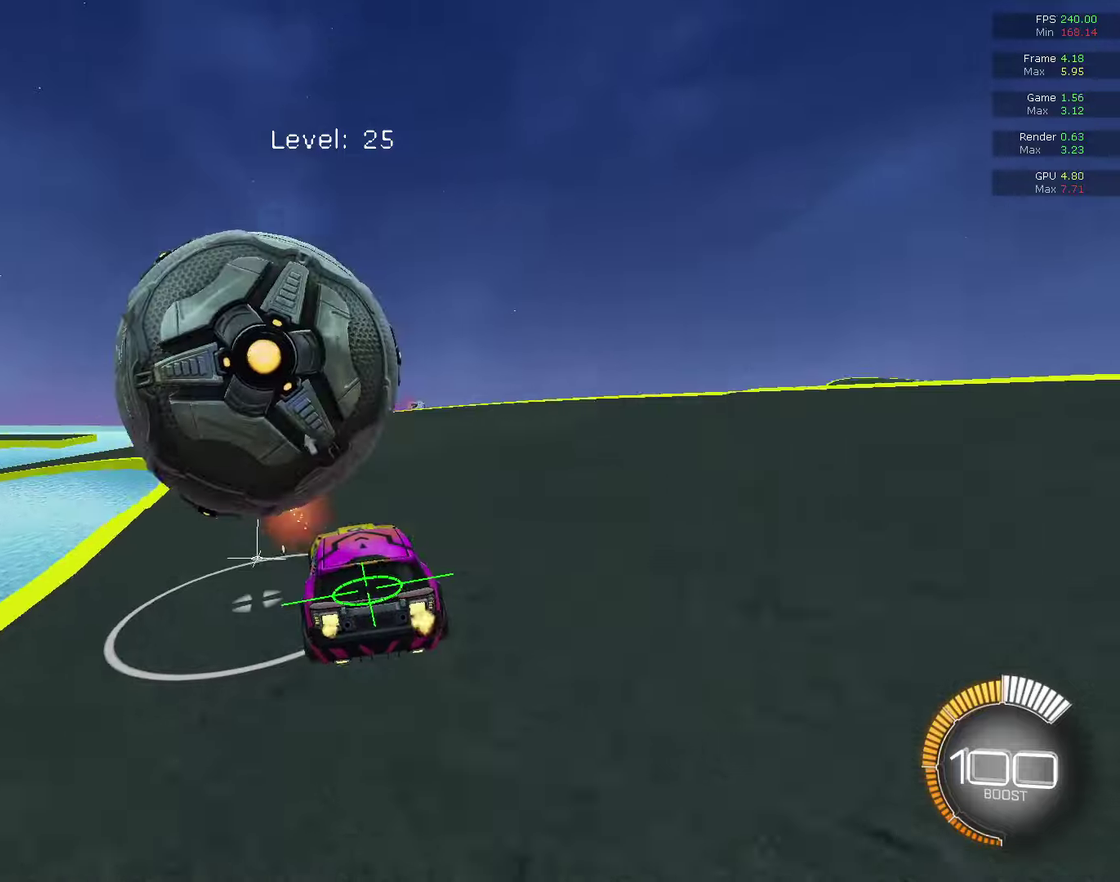
{"dt_ms": 400, "buttons": ["CIRCLE", "R2"], "left_stick": "left", "right_stick": "center", "events": [[267, "CIRCLE", "down"], [300, "left_stick", "left"]]}
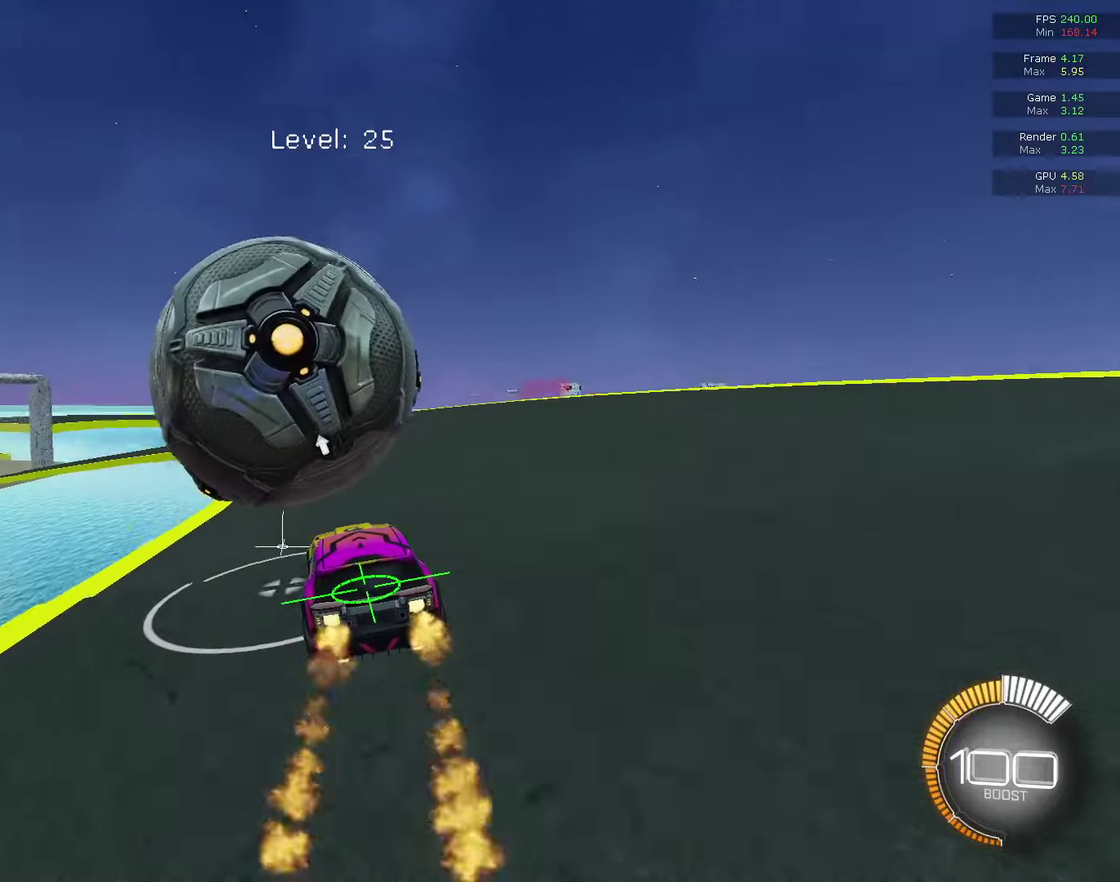
{"dt_ms": 800, "buttons": [], "left_stick": "center", "right_stick": "center", "events": [[67, "left_stick", "center"], [200, "CIRCLE", "up"], [267, "R2", "up"], [267, "left_stick", "right"], [333, "left_stick", "center"], [533, "R2", "down"], [633, "R2", "up"]]}
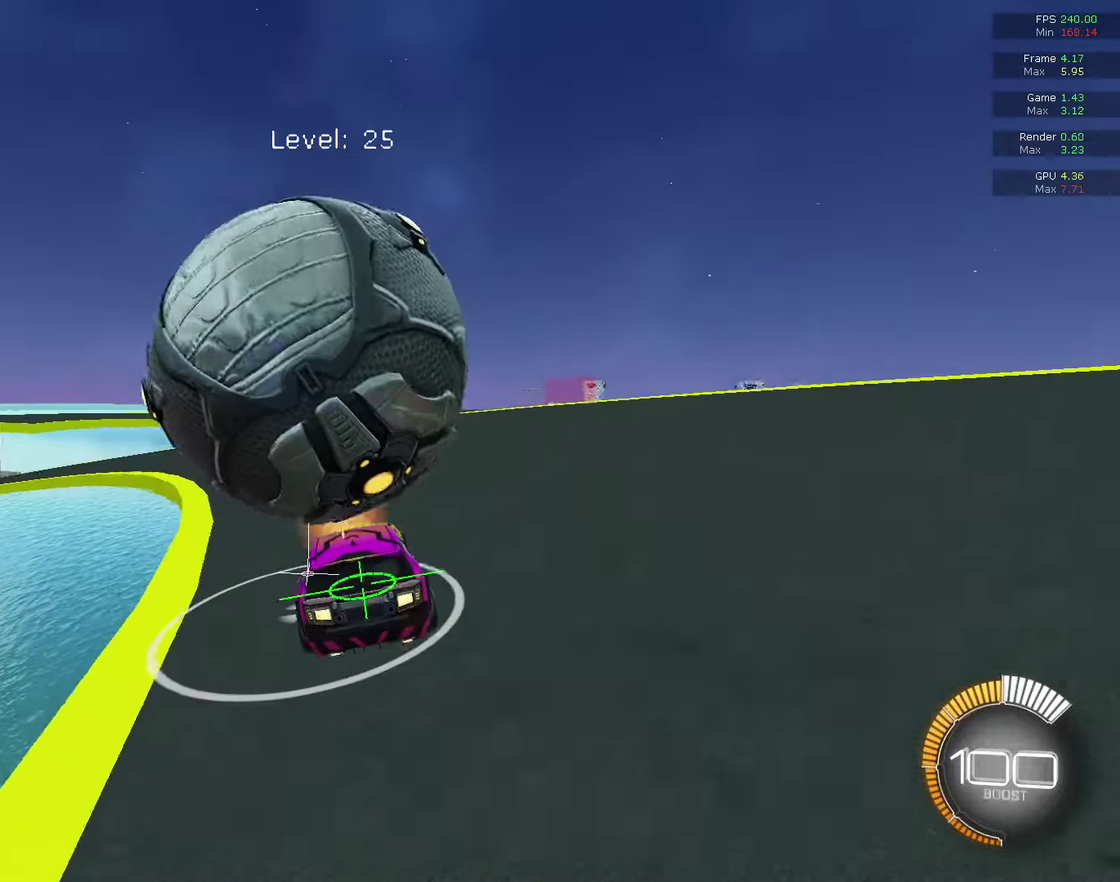
{"dt_ms": 300, "buttons": ["R2"], "left_stick": "left", "right_stick": "center", "events": [[100, "R2", "down"], [233, "left_stick", "left"]]}
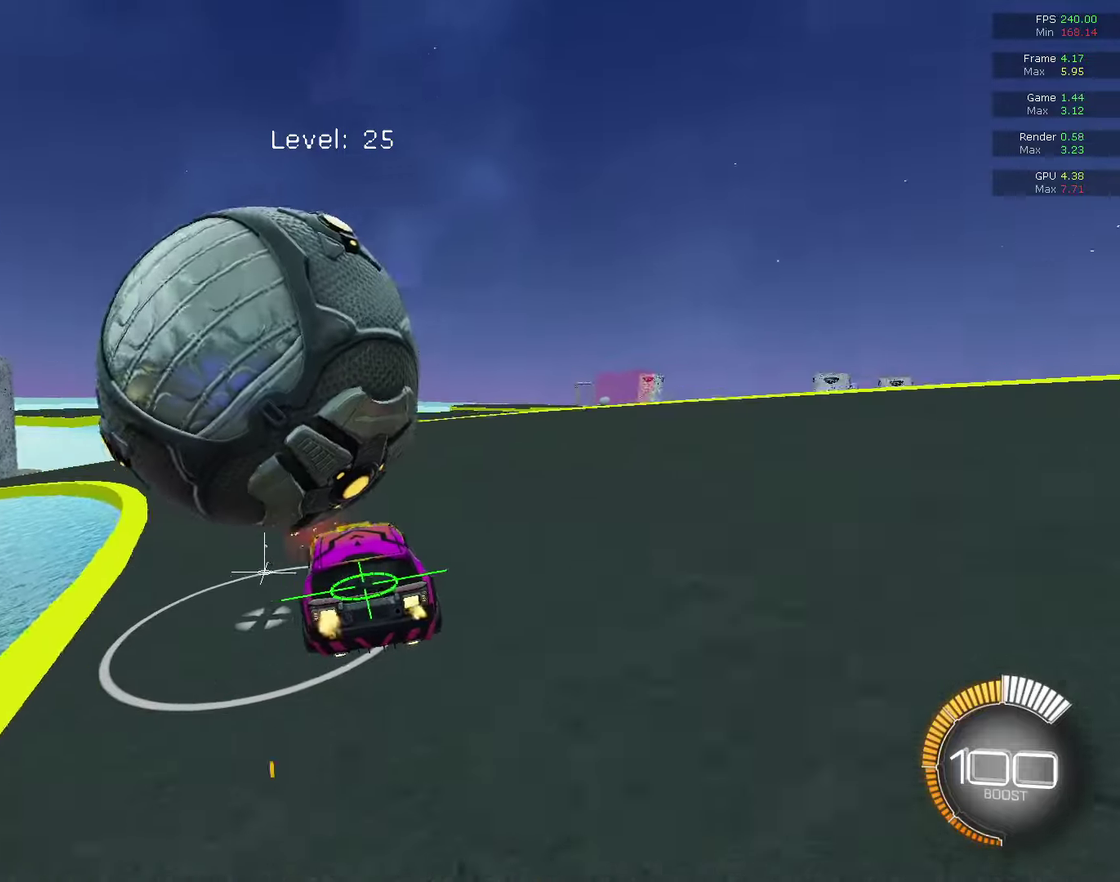
{"dt_ms": 400, "buttons": [], "left_stick": "center", "right_stick": "center", "events": [[33, "left_stick", "center"], [67, "CIRCLE", "down"], [200, "CIRCLE", "up"], [300, "R2", "up"]]}
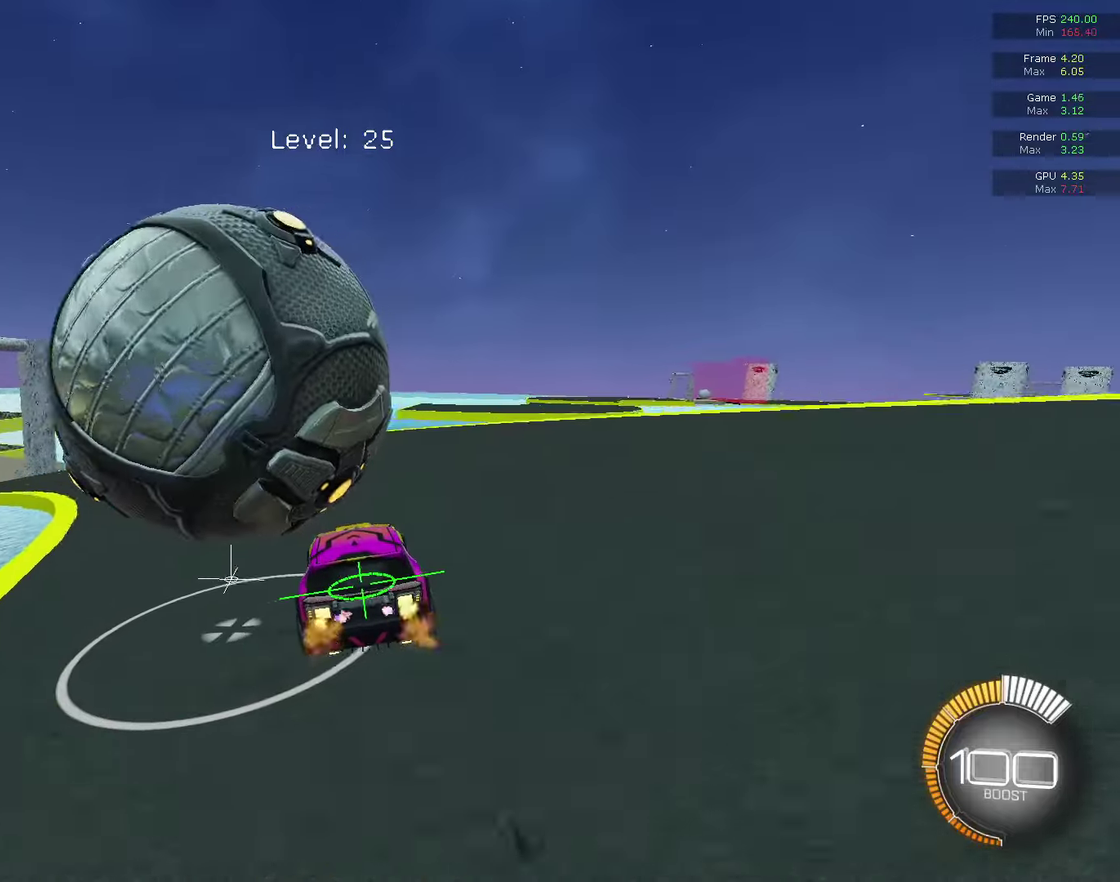
{"dt_ms": 800, "buttons": ["R2"], "left_stick": "center", "right_stick": "center", "events": [[133, "R2", "down"], [267, "left_stick", "left"], [300, "CIRCLE", "down"], [433, "CIRCLE", "up"], [433, "left_stick", "center"], [500, "left_stick", "left"], [667, "left_stick", "center"]]}
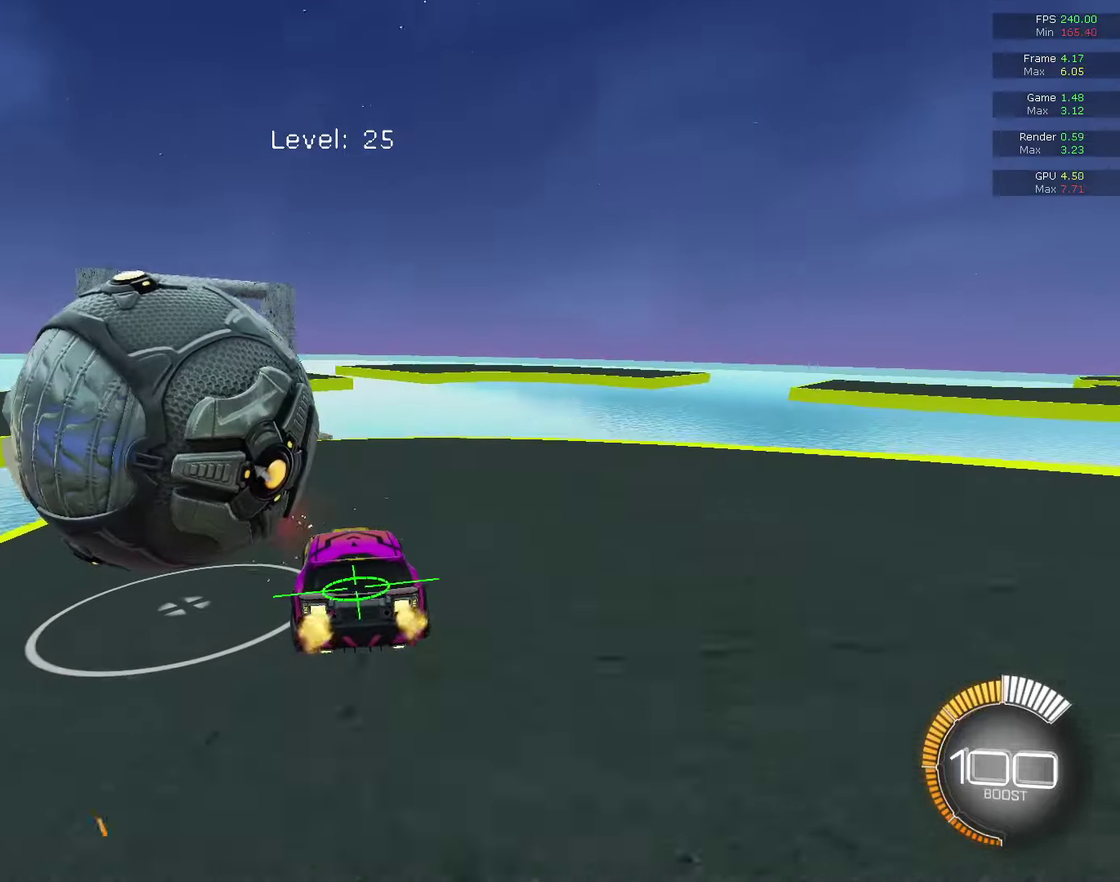
{"dt_ms": 300, "buttons": ["R2"], "left_stick": "left", "right_stick": "center", "events": [[167, "CIRCLE", "down"], [167, "left_stick", "left"], [300, "CIRCLE", "up"]]}
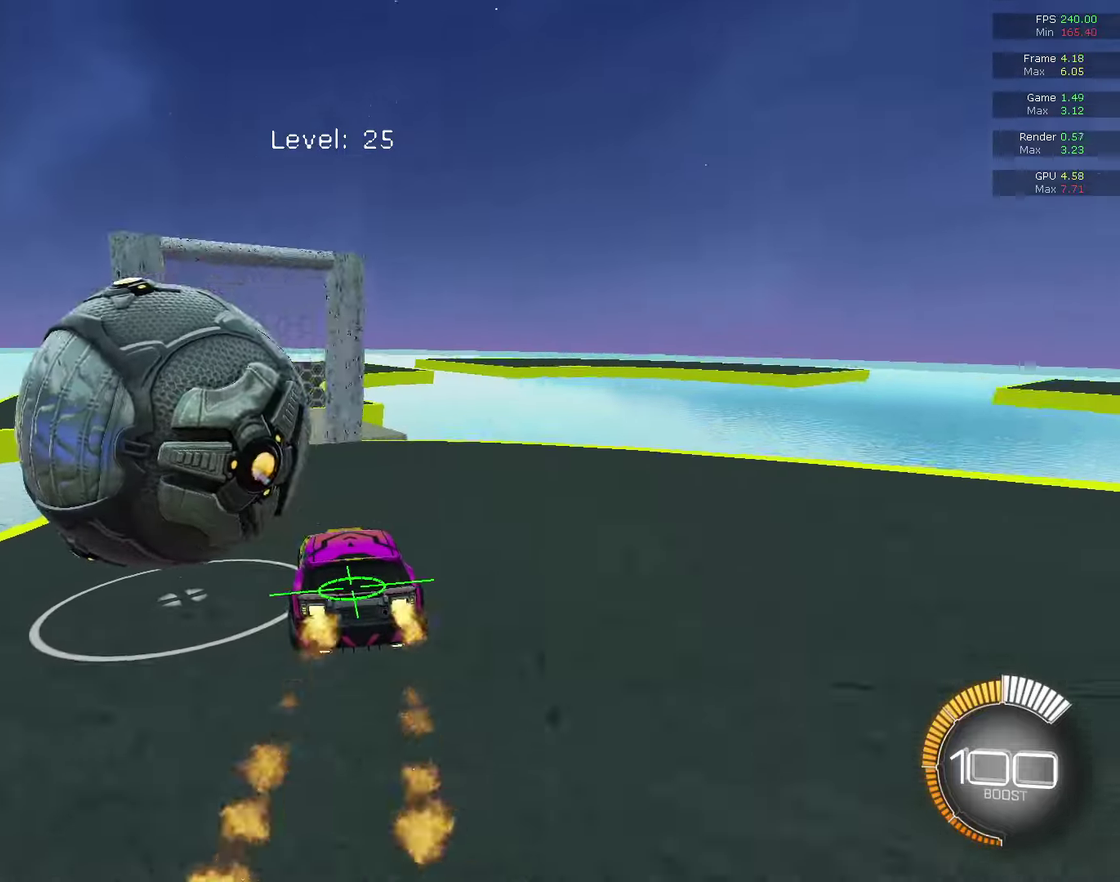
{"dt_ms": 400, "buttons": ["R2"], "left_stick": "left", "right_stick": "center", "events": [[67, "CIRCLE", "down"], [100, "left_stick", "center"], [167, "CIRCLE", "up"], [300, "left_stick", "left"]]}
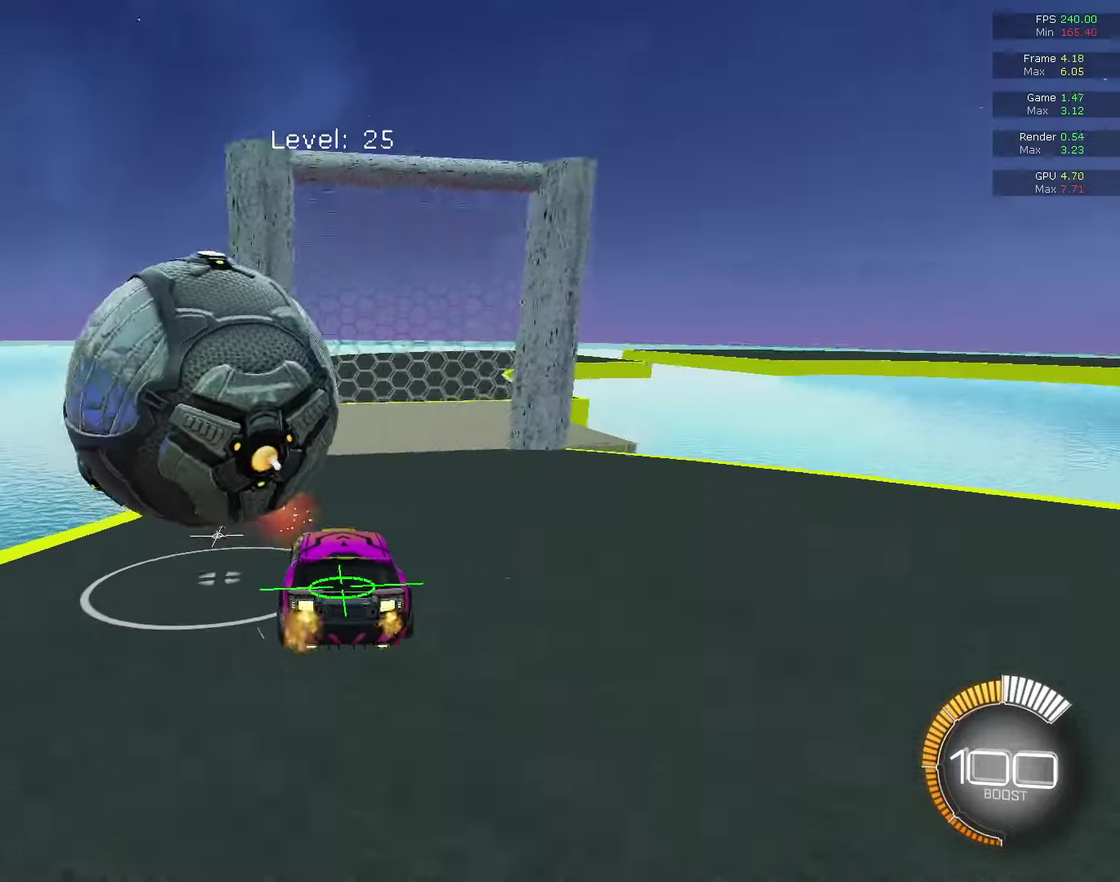
{"dt_ms": 800, "buttons": ["R1"], "left_stick": "right", "right_stick": "center", "events": [[167, "CIRCLE", "down"], [167, "left_stick", "center"], [300, "CIRCLE", "up"], [300, "left_stick", "right"], [367, "CIRCLE", "down"], [367, "CROSS", "down"], [433, "R2", "up"], [500, "R2", "down"], [600, "R2", "up"], [700, "CIRCLE", "up"], [700, "CROSS", "up"], [767, "R1", "down"]]}
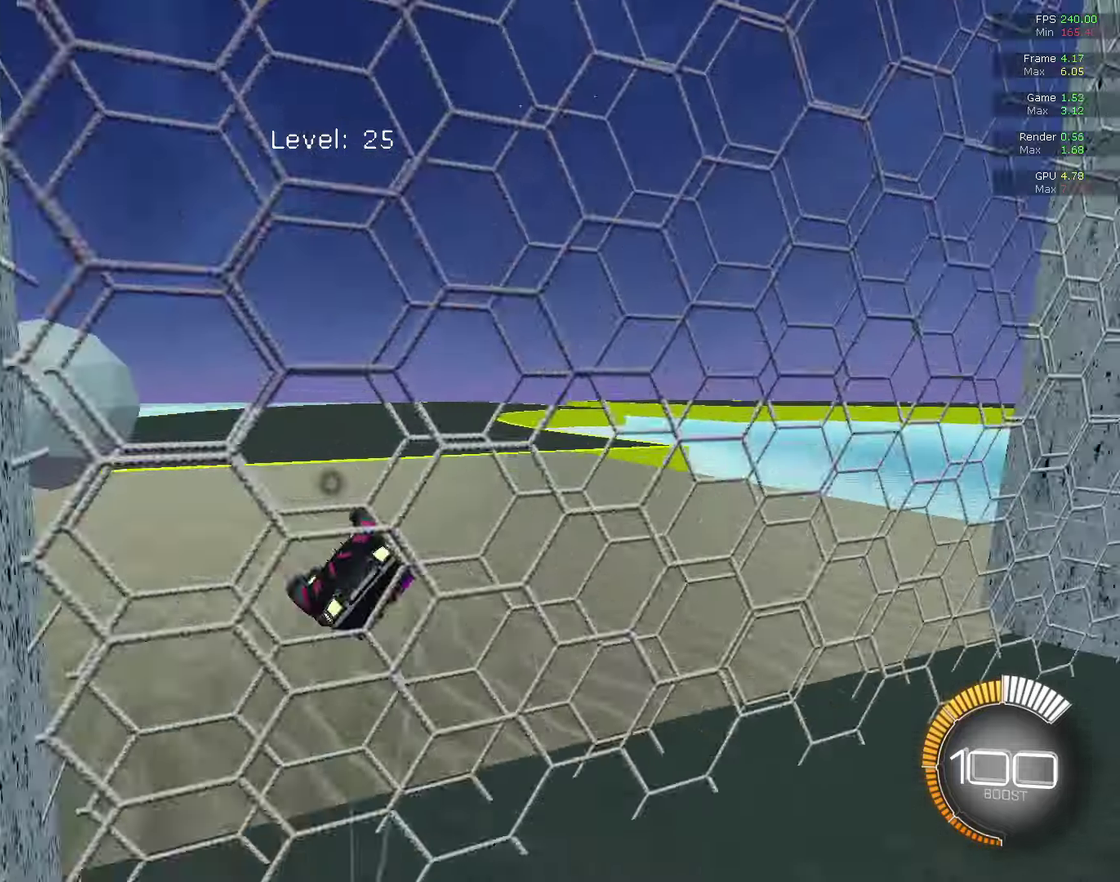
{"dt_ms": 300, "buttons": ["TRIANGLE", "R1"], "left_stick": "down-right", "right_stick": "center", "events": [[200, "left_stick", "down-right"], [267, "TRIANGLE", "down"]]}
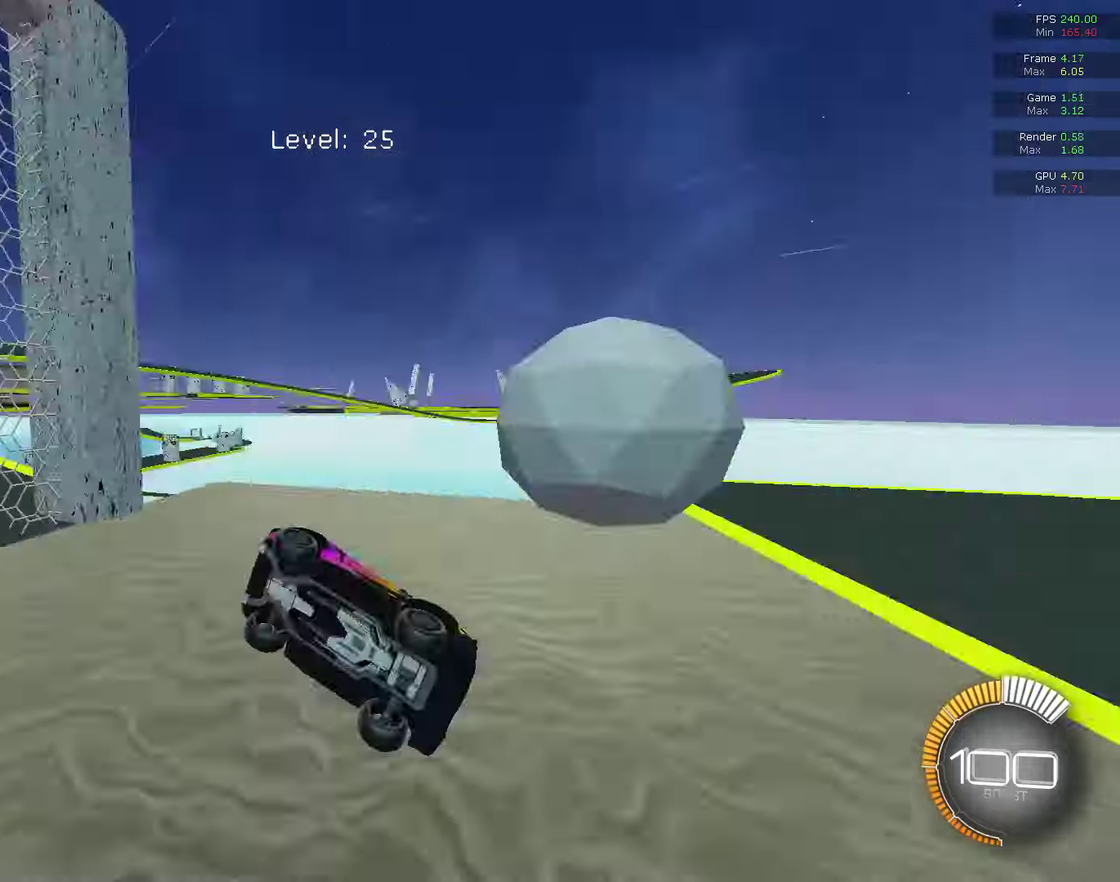
{"dt_ms": 400, "buttons": ["CIRCLE"], "left_stick": "down-left", "right_stick": "center", "events": [[133, "TRIANGLE", "up"], [133, "left_stick", "down"], [167, "R1", "up"], [200, "L1", "down"], [200, "left_stick", "down-left"], [367, "CIRCLE", "down"], [367, "L1", "up"]]}
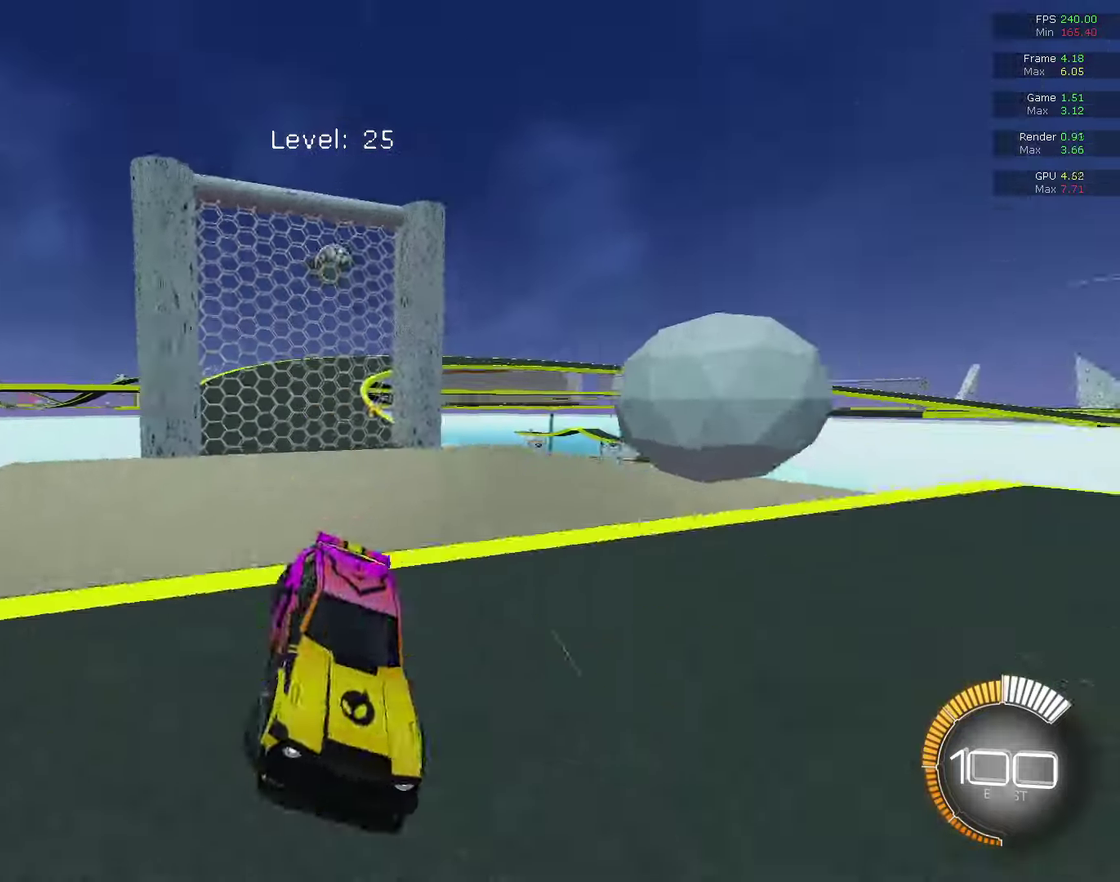
{"dt_ms": 800, "buttons": ["CIRCLE"], "left_stick": "left", "right_stick": "center", "events": [[233, "CIRCLE", "up"], [233, "L1", "down"], [233, "left_stick", "left"], [333, "L1", "up"], [367, "CIRCLE", "down"], [500, "CIRCLE", "up"], [533, "L1", "down"], [667, "CIRCLE", "down"], [667, "L1", "up"]]}
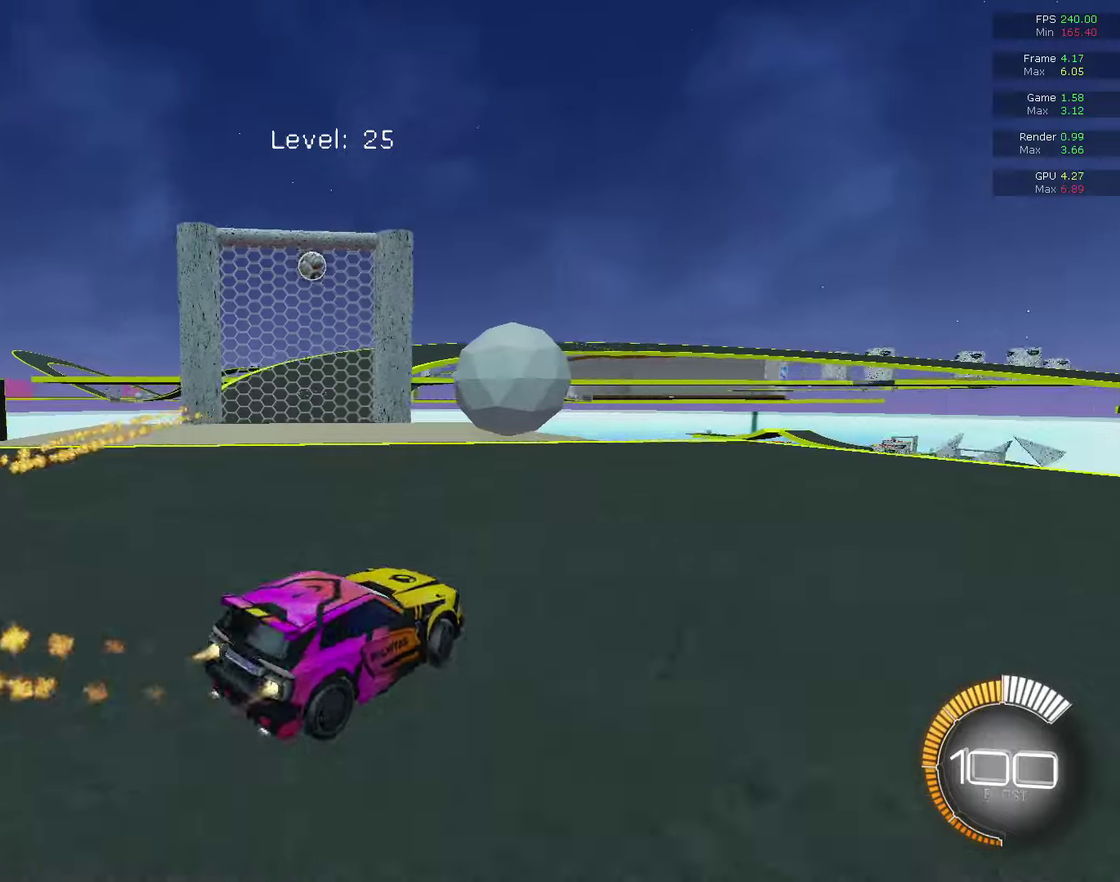
{"dt_ms": 300, "buttons": ["CIRCLE", "L1"], "left_stick": "up", "right_stick": "center", "events": [[233, "left_stick", "up"], [267, "L1", "down"]]}
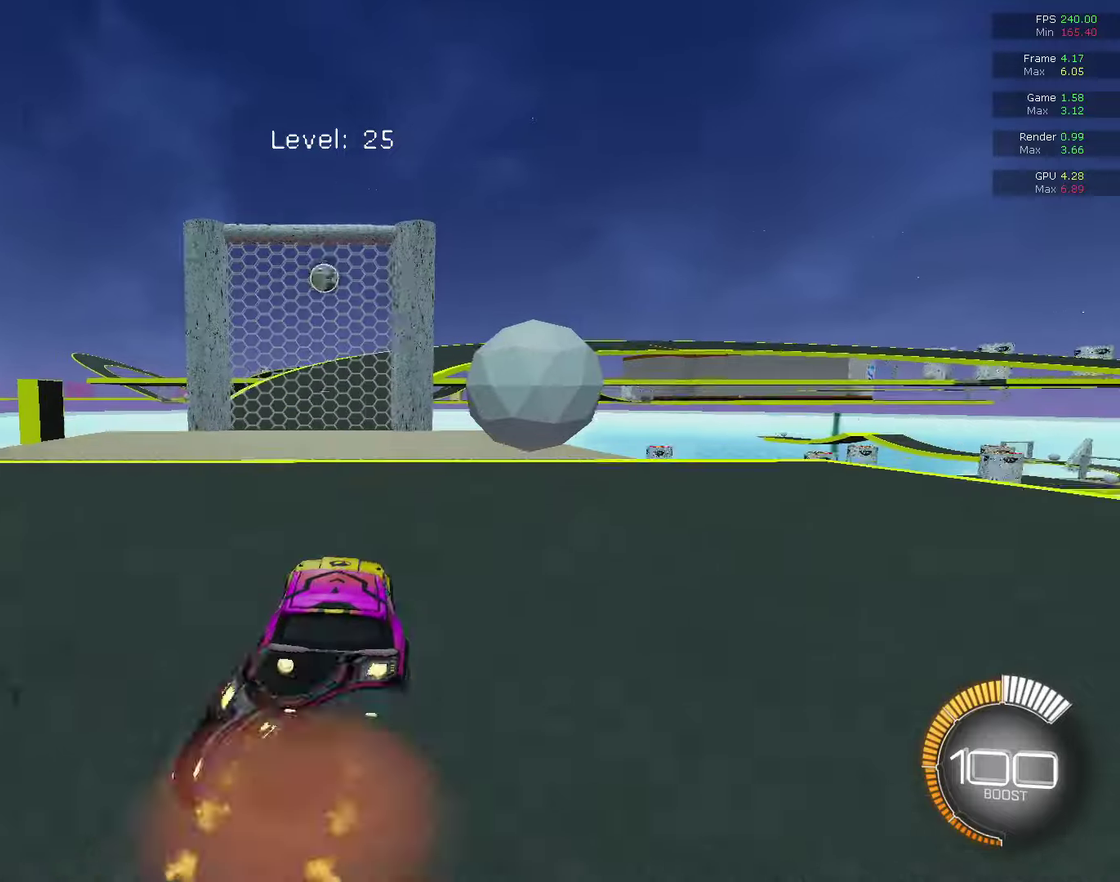
{"dt_ms": 700, "buttons": ["CIRCLE", "L1"], "left_stick": "down-left", "right_stick": "center", "events": [[67, "CROSS", "down"], [67, "R2", "down"], [67, "left_stick", "center"], [133, "left_stick", "down-right"], [233, "R2", "up"], [233, "left_stick", "down"], [300, "CROSS", "up"], [300, "left_stick", "down-left"]]}
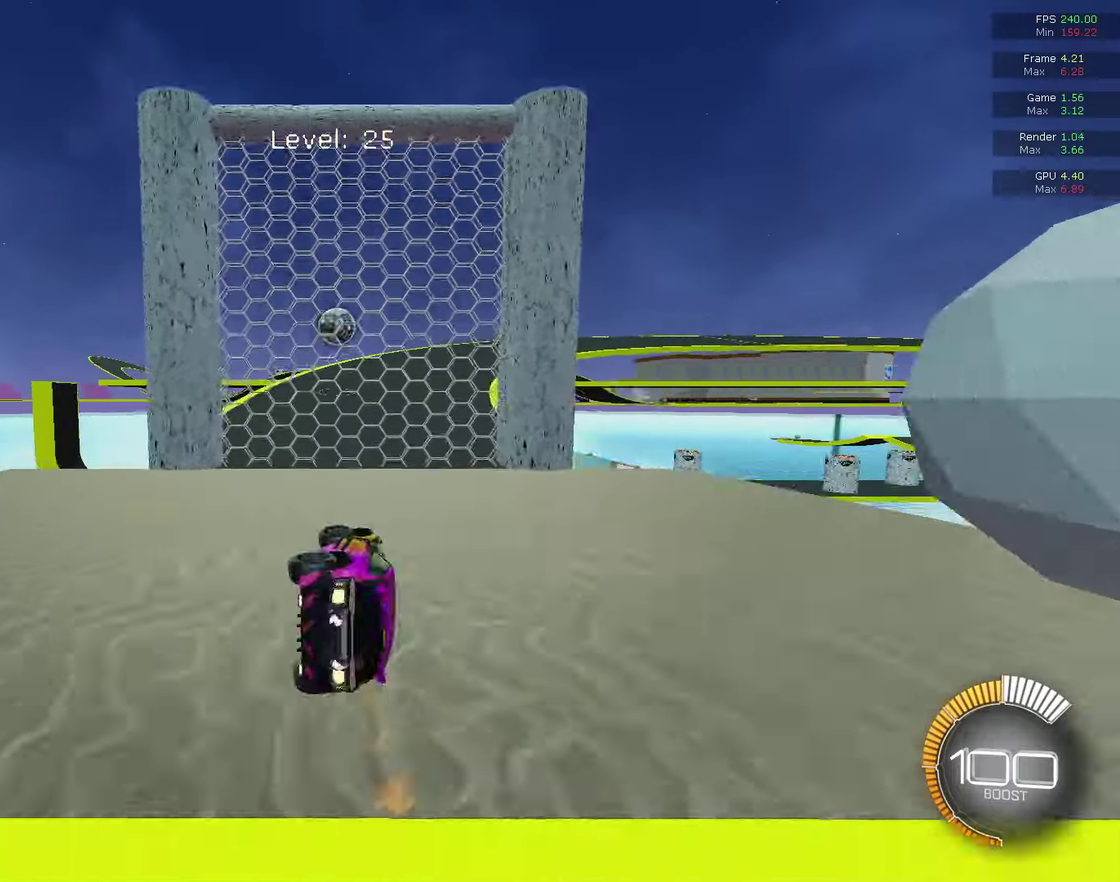
{"dt_ms": 300, "buttons": ["CIRCLE"], "left_stick": "center", "right_stick": "center", "events": [[67, "CIRCLE", "up"], [133, "CIRCLE", "down"], [133, "L1", "up"], [133, "left_stick", "center"]]}
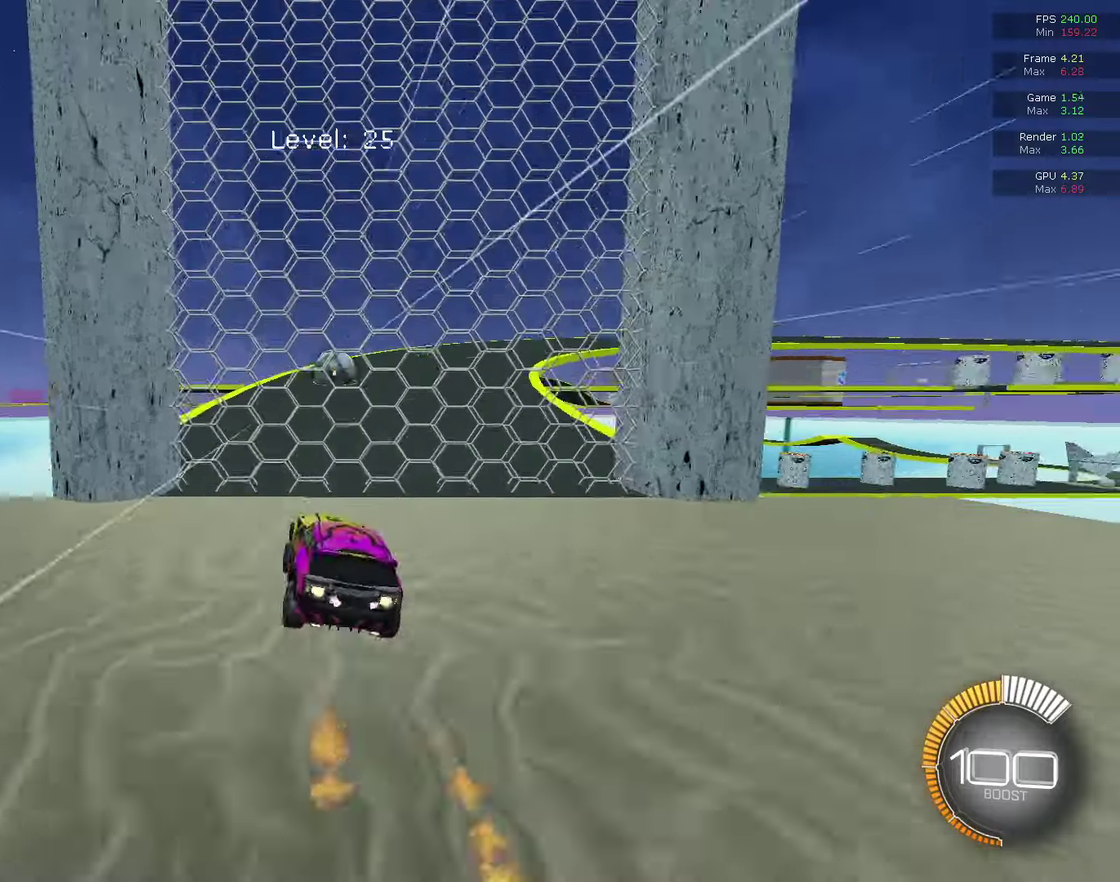
{"dt_ms": 400, "buttons": [], "left_stick": "center", "right_stick": "center", "events": [[133, "CIRCLE", "up"], [333, "SQUARE", "down"], [400, "SQUARE", "up"]]}
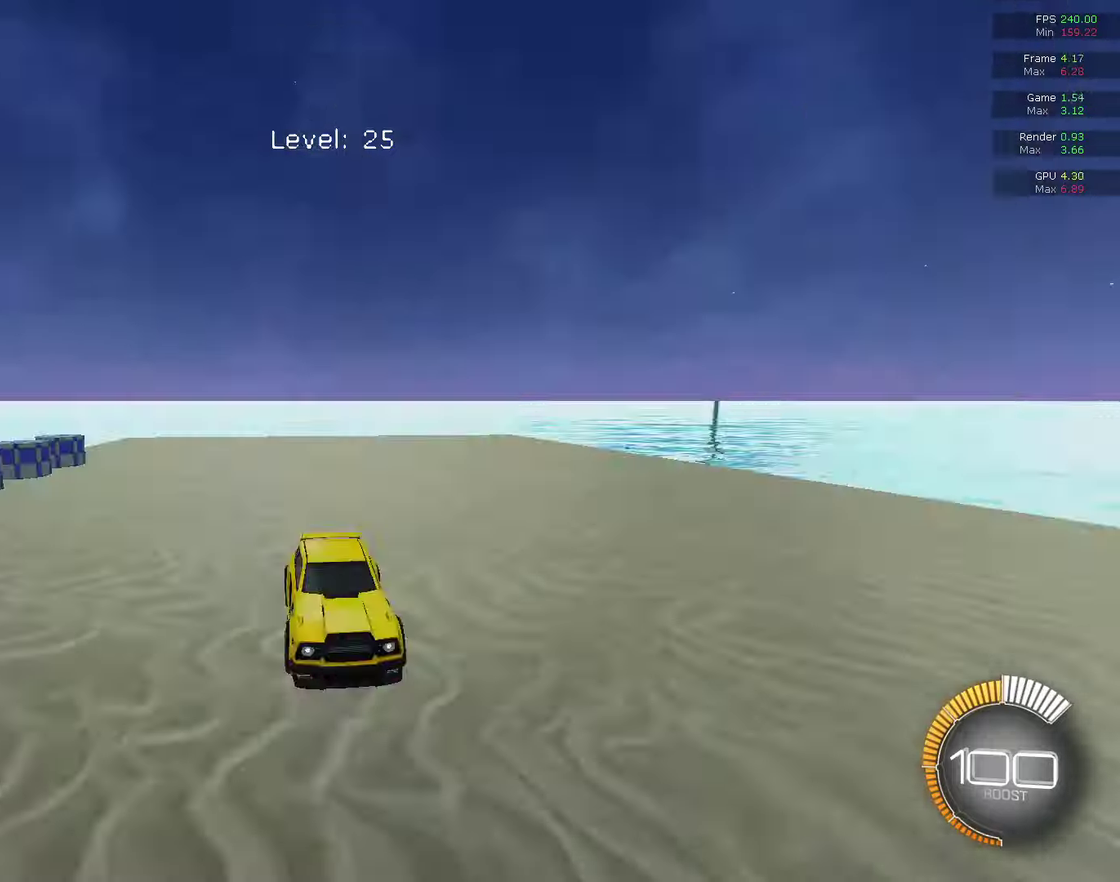
{"dt_ms": 600, "buttons": [], "left_stick": "center", "right_stick": "center", "events": [[200, "CIRCLE", "down"], [200, "R2", "down"], [400, "R2", "up"], [500, "CIRCLE", "up"]]}
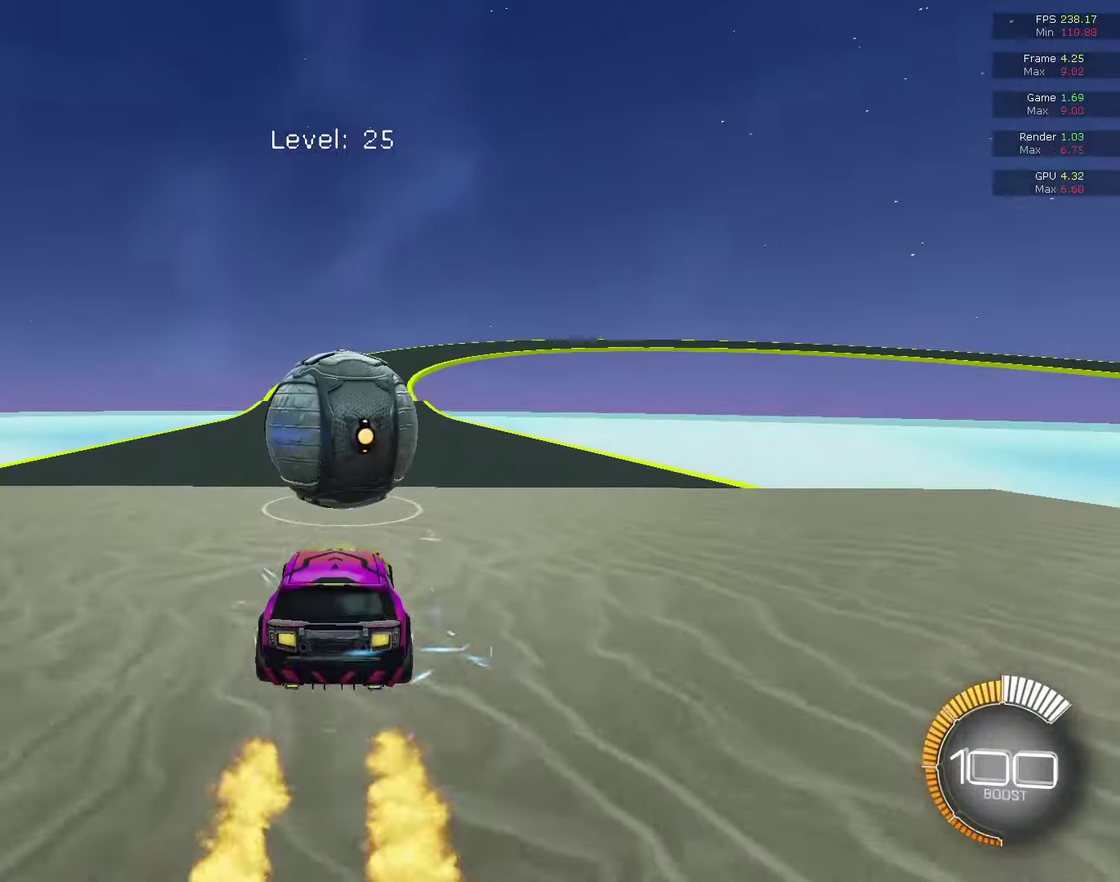
{"dt_ms": 400, "buttons": [], "left_stick": "center", "right_stick": "center", "events": [[100, "CIRCLE", "down"], [100, "R2", "down"], [100, "left_stick", "left"], [233, "CIRCLE", "up"], [267, "R2", "up"], [300, "left_stick", "center"]]}
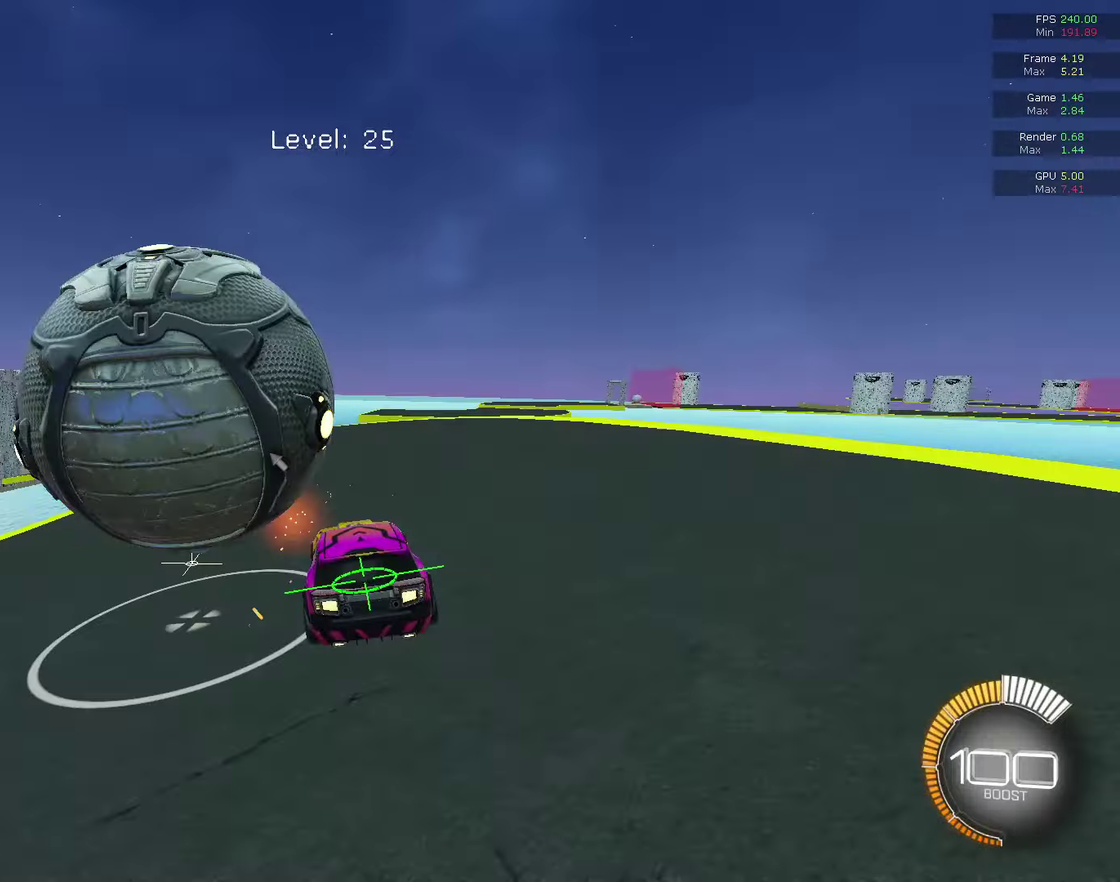
{"dt_ms": 700, "buttons": [], "left_stick": "center", "right_stick": "center", "events": [[433, "left_stick", "left"], [600, "left_stick", "center"]]}
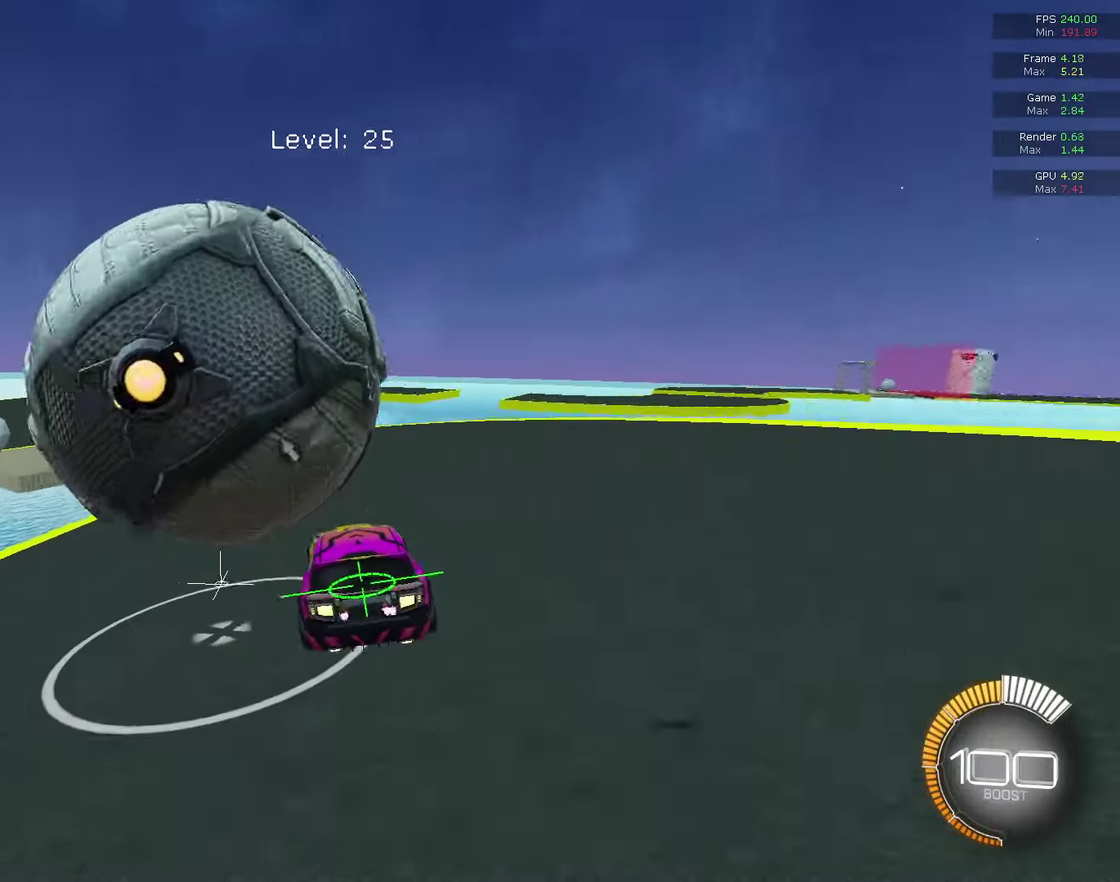
{"dt_ms": 400, "buttons": ["R2"], "left_stick": "center", "right_stick": "center", "events": [[300, "R2", "down"]]}
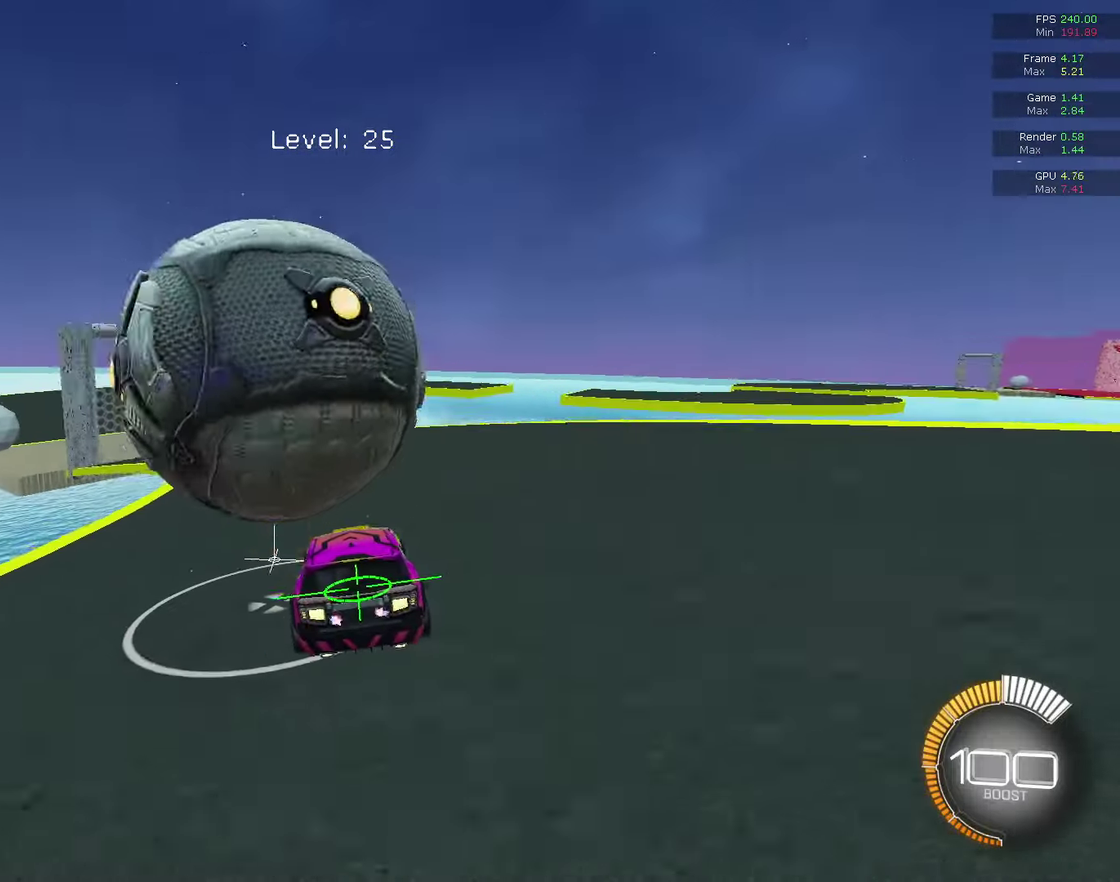
{"dt_ms": 400, "buttons": ["CIRCLE", "R2"], "left_stick": "right", "right_stick": "center", "events": [[33, "CIRCLE", "down"], [167, "CIRCLE", "up"], [167, "left_stick", "left"], [300, "CIRCLE", "down"], [300, "left_stick", "center"], [367, "left_stick", "right"]]}
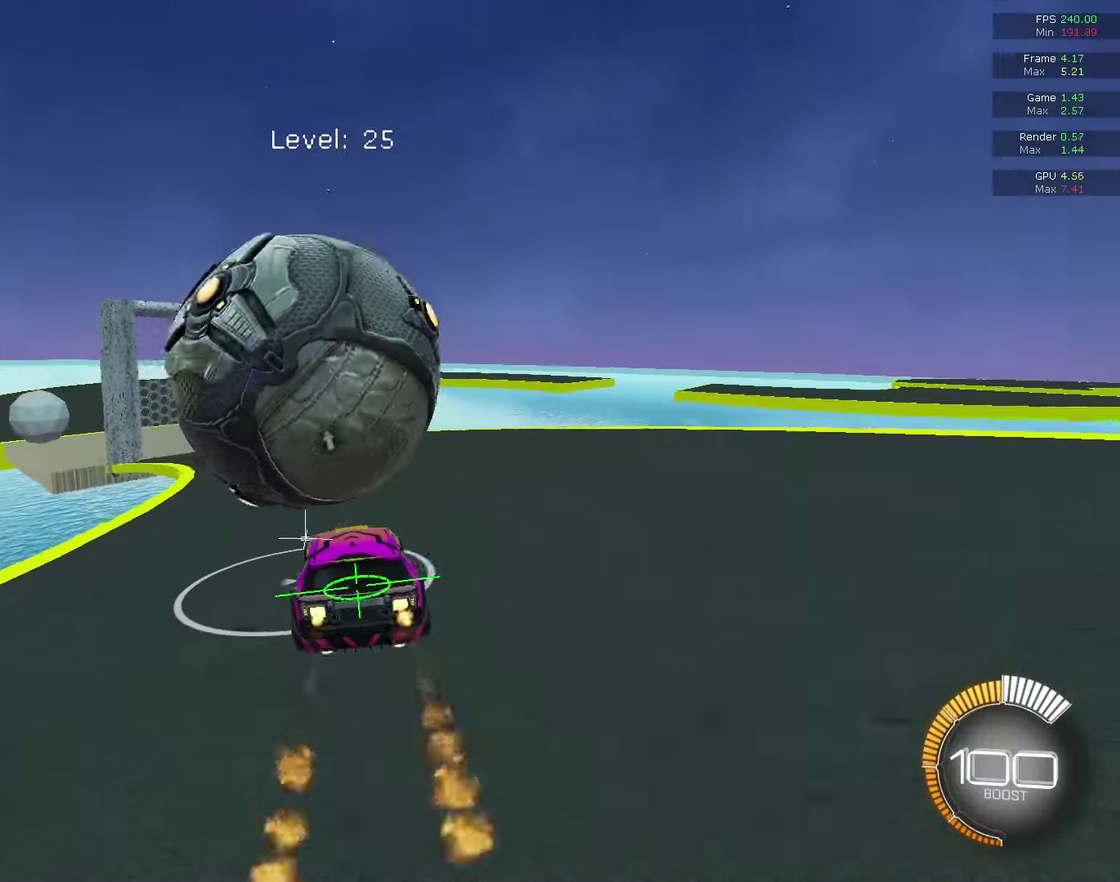
{"dt_ms": 700, "buttons": [], "left_stick": "left", "right_stick": "center", "events": [[100, "left_stick", "center"], [367, "CIRCLE", "up"], [400, "R2", "up"], [433, "left_stick", "left"], [567, "left_stick", "center"], [667, "left_stick", "left"]]}
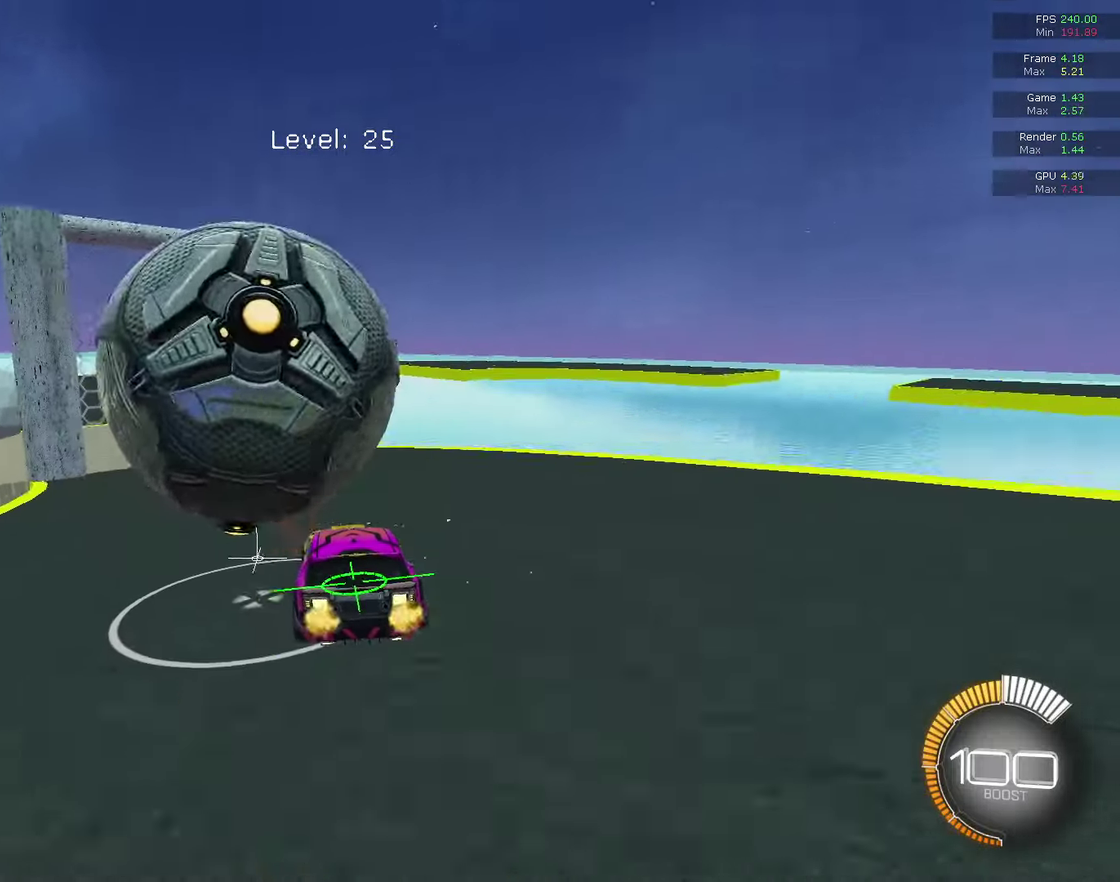
{"dt_ms": 400, "buttons": ["CIRCLE", "R2"], "left_stick": "right", "right_stick": "center", "events": [[33, "left_stick", "center"], [200, "CIRCLE", "down"], [200, "R2", "down"], [200, "left_stick", "right"]]}
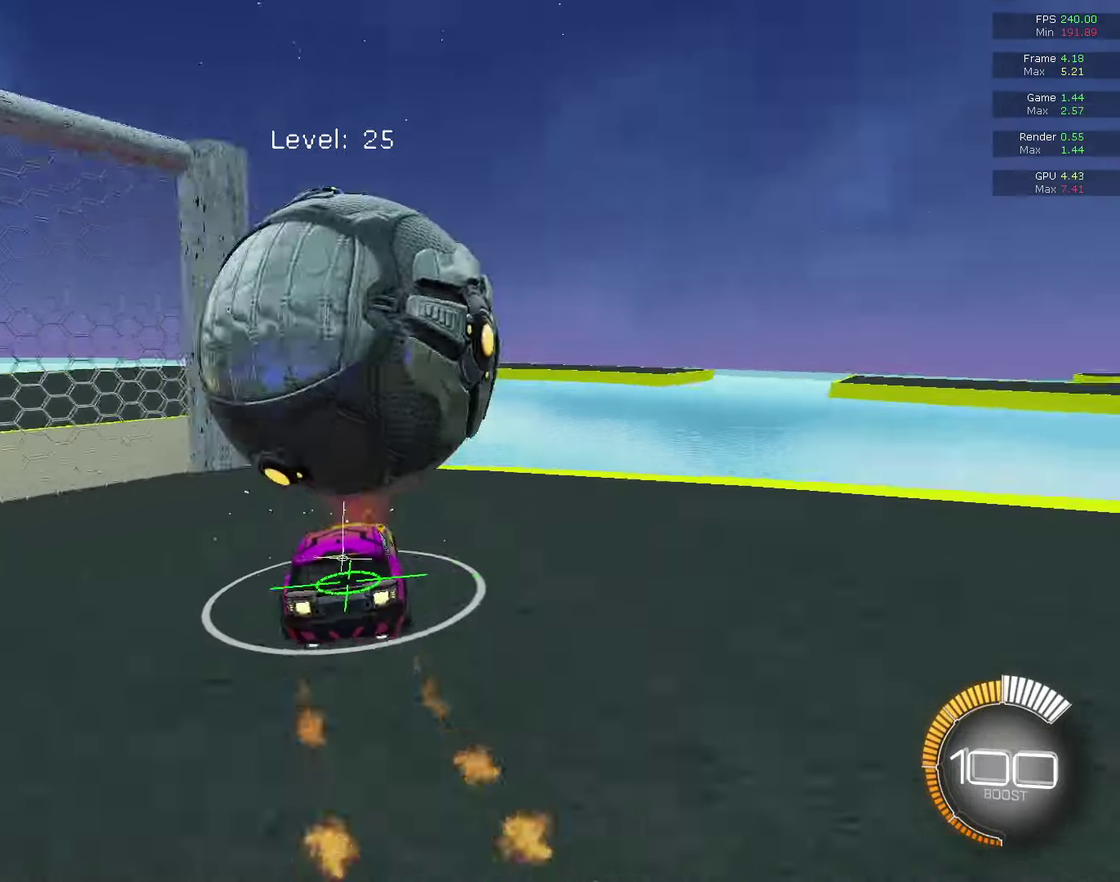
{"dt_ms": 400, "buttons": ["CROSS", "CIRCLE", "R2"], "left_stick": "down-left", "right_stick": "center", "events": [[133, "CIRCLE", "up"], [133, "left_stick", "left"], [200, "CIRCLE", "down"], [200, "CROSS", "down"], [200, "left_stick", "down-left"], [267, "L1", "down"], [400, "L1", "up"]]}
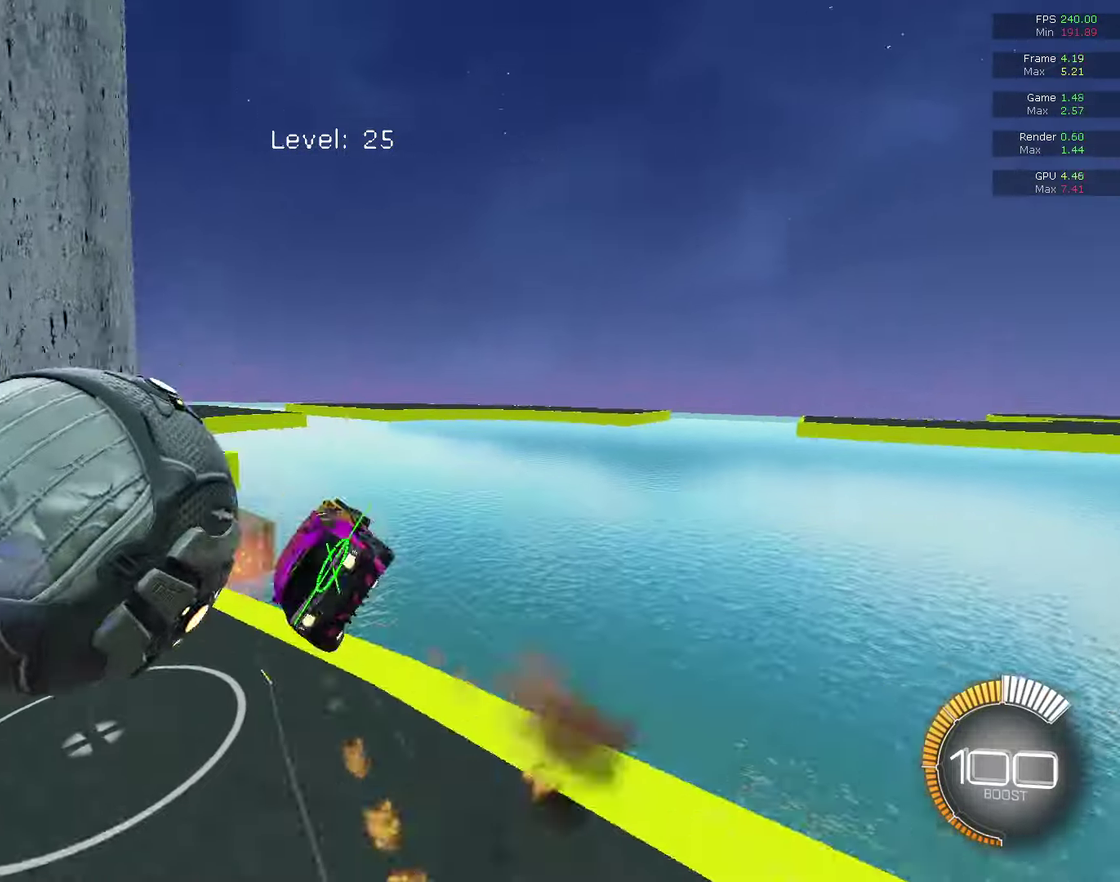
{"dt_ms": 700, "buttons": [], "left_stick": "center", "right_stick": "center", "events": [[67, "CROSS", "up"], [67, "L1", "down"], [167, "left_stick", "left"], [267, "L1", "up"], [267, "TRIANGLE", "down"], [333, "L1", "down"], [400, "CIRCLE", "up"], [400, "TRIANGLE", "up"], [433, "R2", "up"], [467, "L1", "up"], [667, "left_stick", "center"]]}
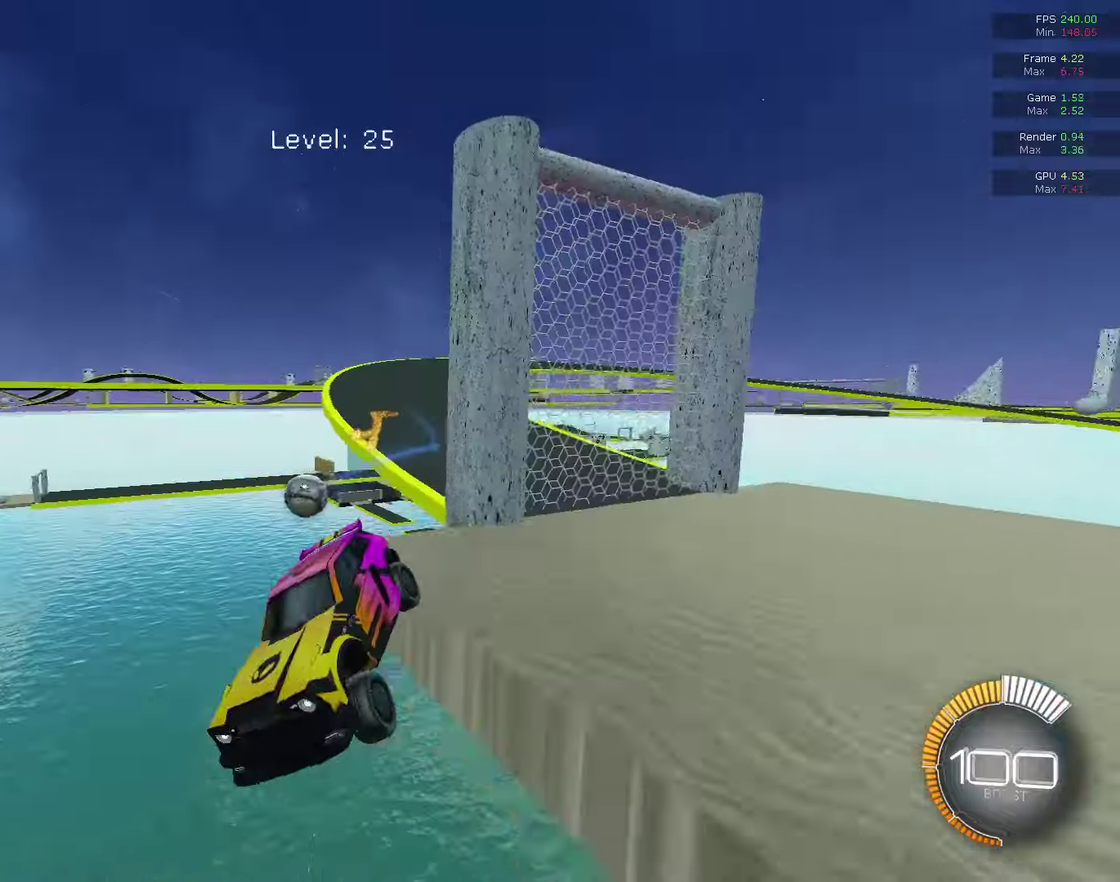
{"dt_ms": 400, "buttons": ["L1"], "left_stick": "up-left", "right_stick": "center", "events": [[267, "left_stick", "up-left"], [400, "L1", "down"]]}
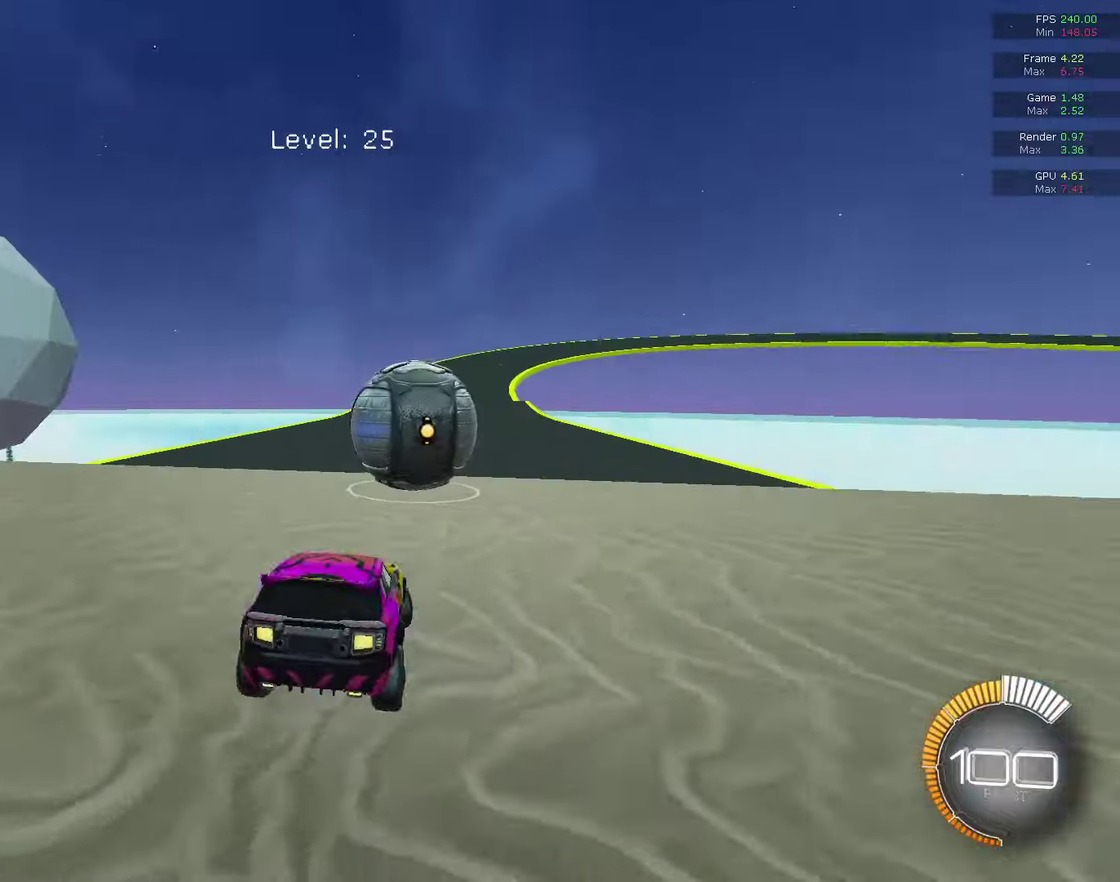
{"dt_ms": 500, "buttons": ["CIRCLE", "TRIANGLE", "R2"], "left_stick": "up-left", "right_stick": "center", "events": [[67, "L1", "up"], [100, "left_stick", "center"], [133, "CIRCLE", "down"], [267, "R2", "down"], [367, "R2", "up"], [400, "CIRCLE", "up"], [467, "CIRCLE", "down"], [467, "R2", "down"], [467, "TRIANGLE", "down"], [467, "left_stick", "up-left"]]}
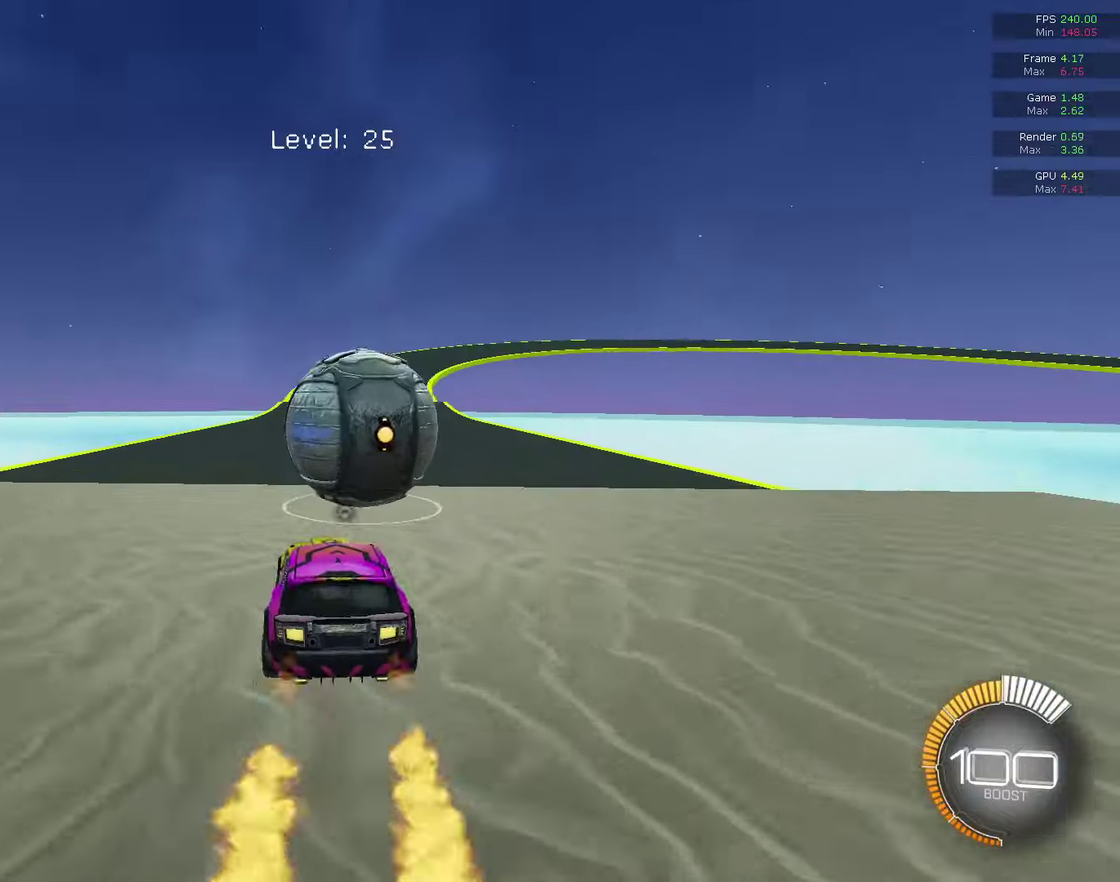
{"dt_ms": 500, "buttons": ["R2"], "left_stick": "center", "right_stick": "center", "events": [[33, "CIRCLE", "up"], [33, "TRIANGLE", "up"], [33, "left_stick", "center"], [133, "CIRCLE", "down"], [133, "left_stick", "up-right"], [267, "left_stick", "center"], [467, "CIRCLE", "up"]]}
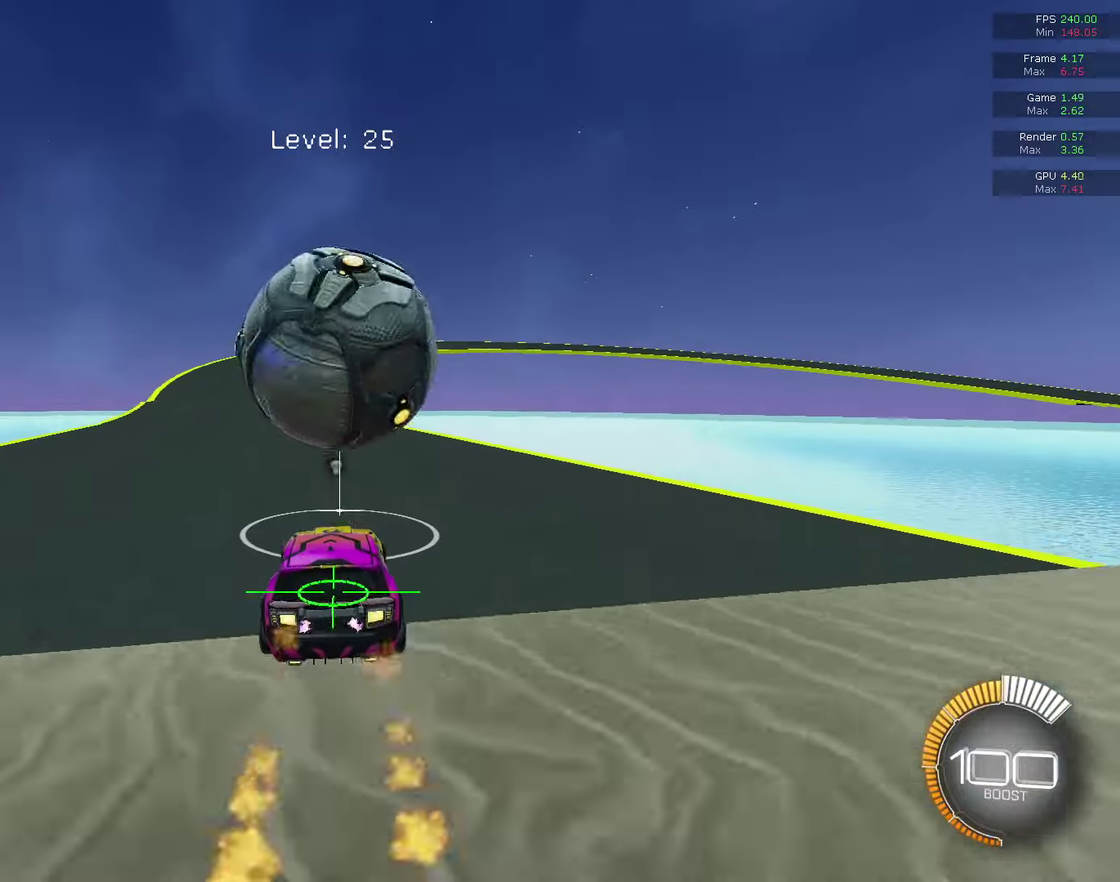
{"dt_ms": 600, "buttons": [], "left_stick": "left", "right_stick": "center", "events": [[67, "CIRCLE", "down"], [233, "CIRCLE", "up"], [300, "CIRCLE", "down"], [433, "CIRCLE", "up"], [567, "R2", "up"], [567, "left_stick", "left"]]}